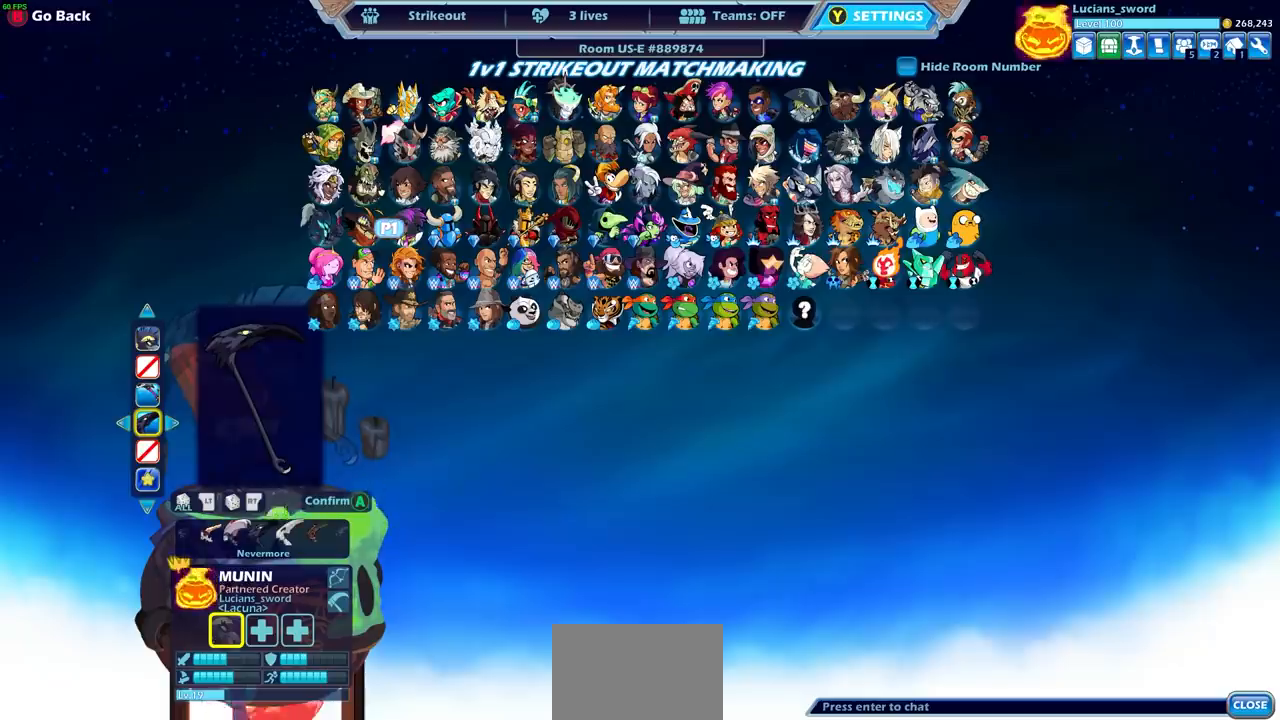
Gameplay with a controller (PlayStation layout); each line is a JSON object with the inputs held at the frame after it. "events" lists button and stick changes between this image and that frame as [ms after this image, input, new state], when the widget could be followed in between.
{"buttons": [], "left_stick": "center", "right_stick": "center", "events": [[117, "CROSS", "down"], [183, "CROSS", "up"]]}
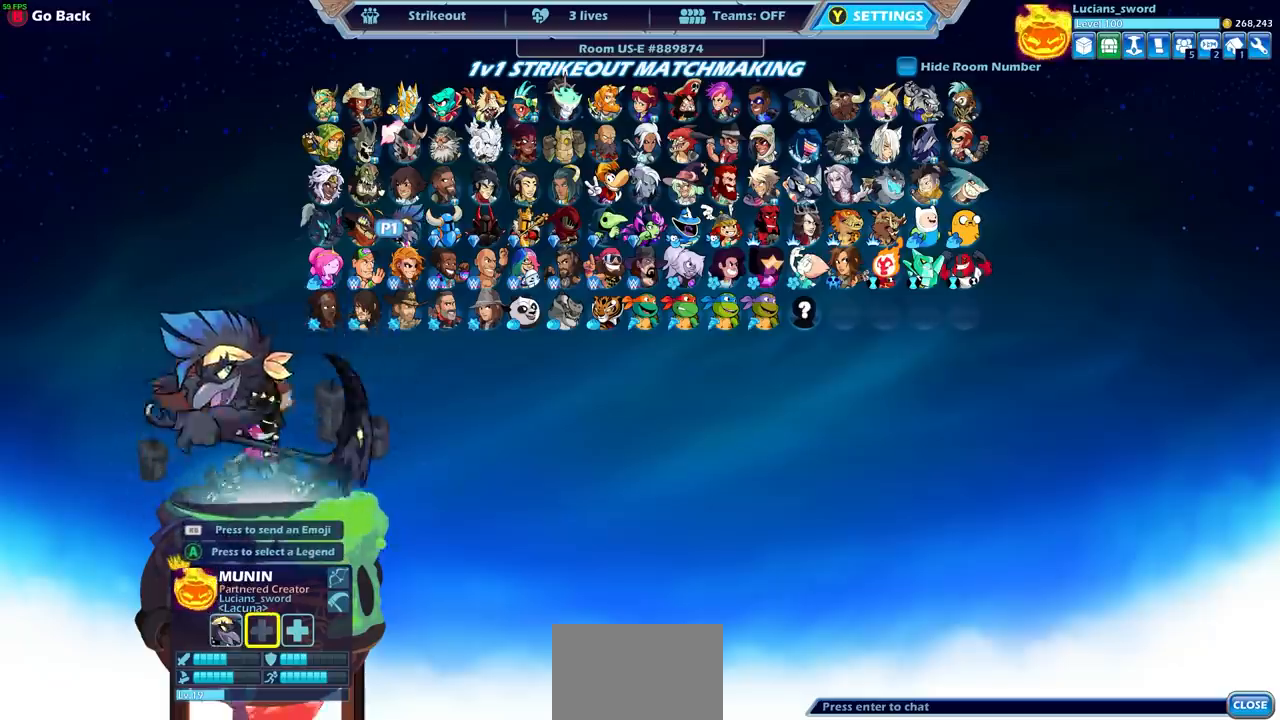
{"buttons": [], "left_stick": "center", "right_stick": "center", "events": []}
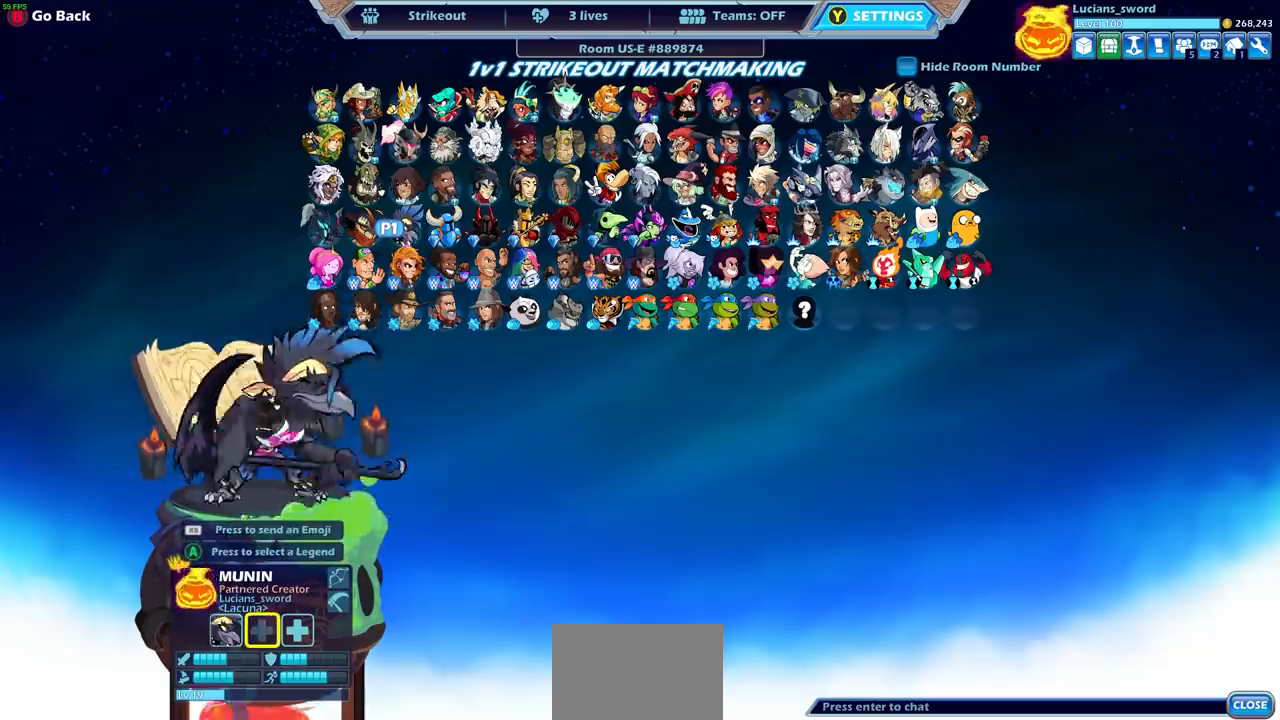
{"buttons": [], "left_stick": "center", "right_stick": "center", "events": []}
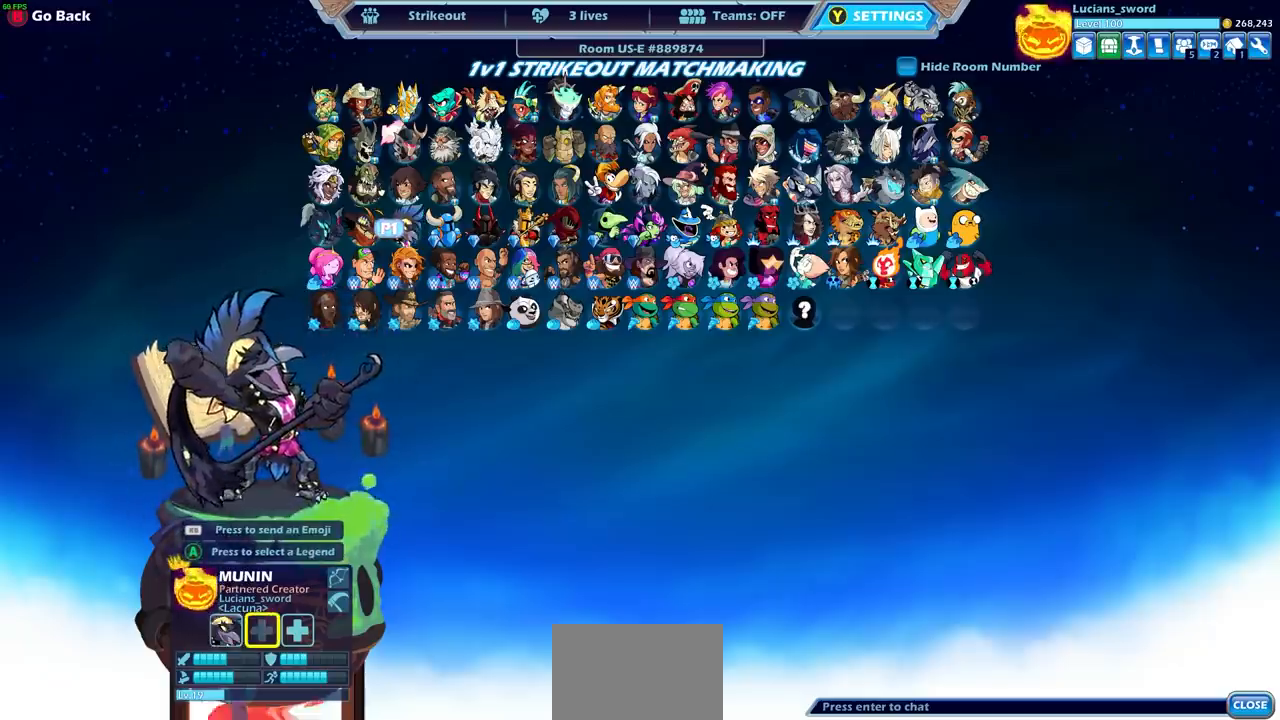
{"buttons": ["DPAD_RIGHT"], "left_stick": "center", "right_stick": "center", "events": [[33, "DPAD_RIGHT", "down"], [133, "DPAD_RIGHT", "up"], [283, "DPAD_RIGHT", "down"], [367, "DPAD_RIGHT", "up"], [450, "DPAD_RIGHT", "down"]]}
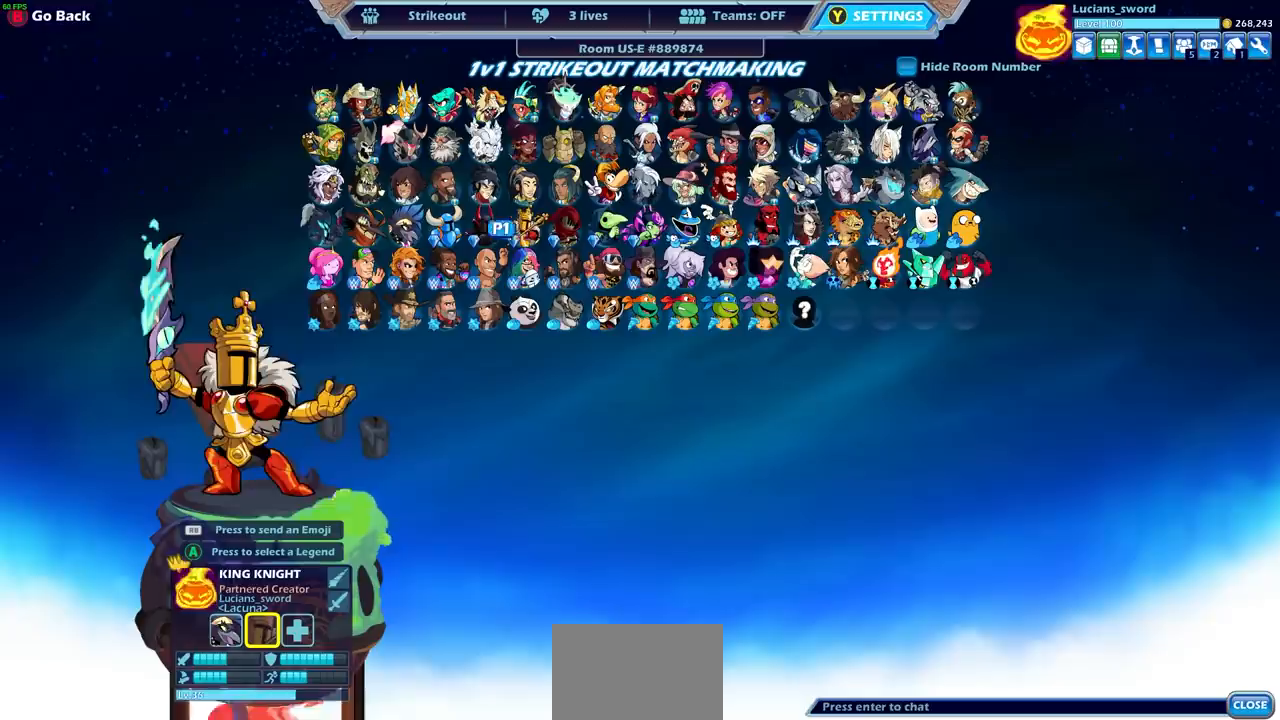
{"buttons": ["DPAD_RIGHT"], "left_stick": "center", "right_stick": "center", "events": [[33, "DPAD_RIGHT", "up"], [267, "DPAD_RIGHT", "down"], [350, "DPAD_RIGHT", "up"], [450, "DPAD_RIGHT", "down"]]}
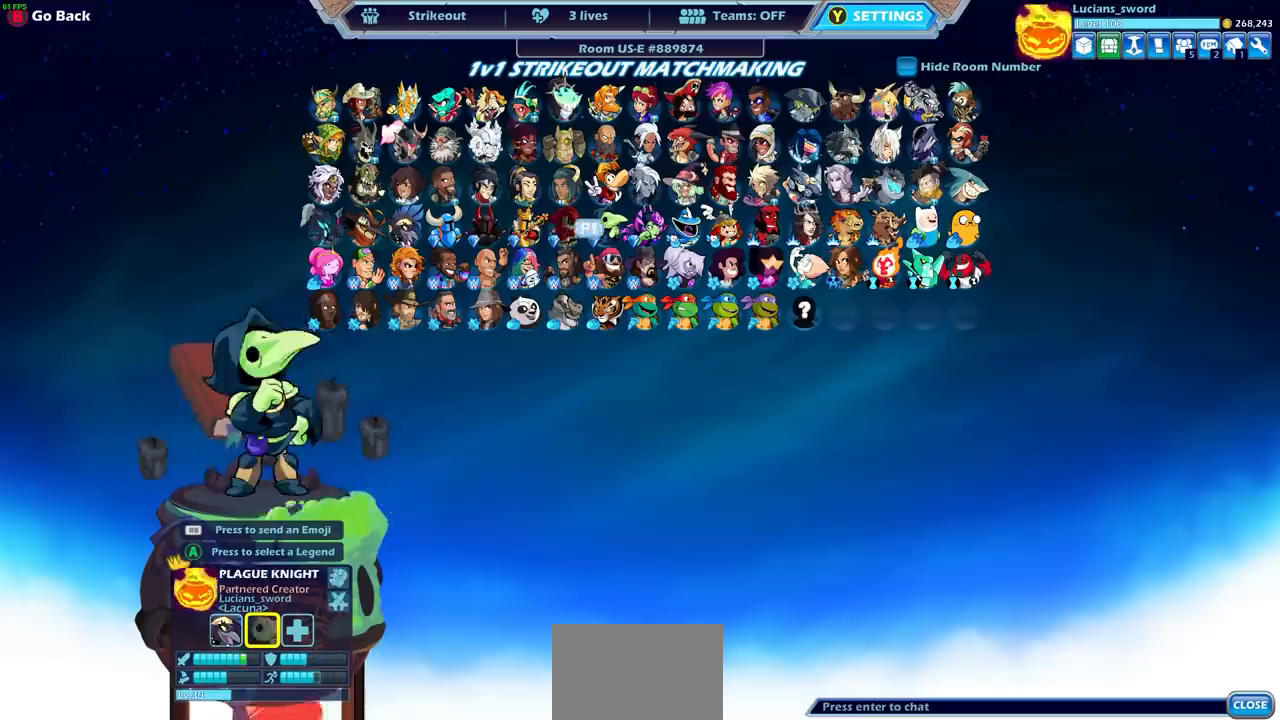
{"buttons": ["DPAD_RIGHT"], "left_stick": "center", "right_stick": "center", "events": [[33, "DPAD_RIGHT", "up"], [117, "DPAD_RIGHT", "down"], [183, "DPAD_RIGHT", "up"], [283, "DPAD_RIGHT", "down"], [383, "DPAD_RIGHT", "up"], [467, "DPAD_RIGHT", "down"]]}
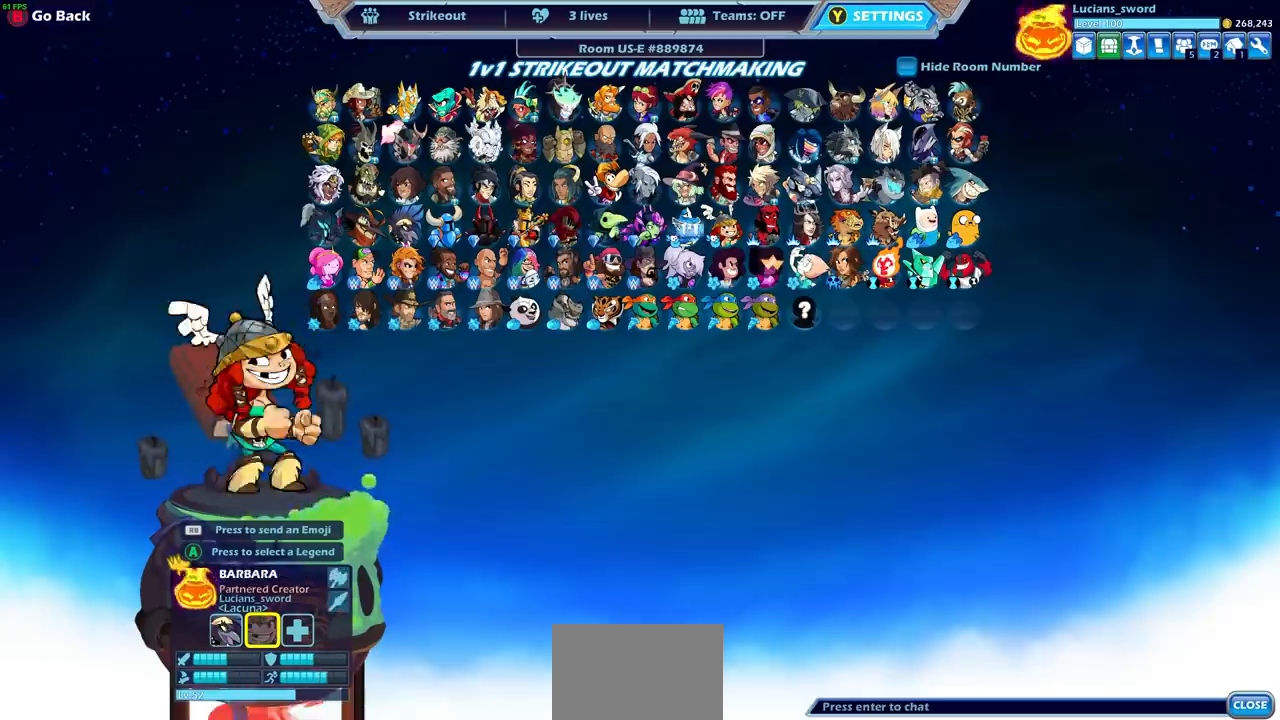
{"buttons": [], "left_stick": "center", "right_stick": "center", "events": [[83, "DPAD_RIGHT", "up"], [167, "DPAD_RIGHT", "down"], [267, "DPAD_RIGHT", "up"], [383, "DPAD_UP", "down"], [483, "DPAD_UP", "up"]]}
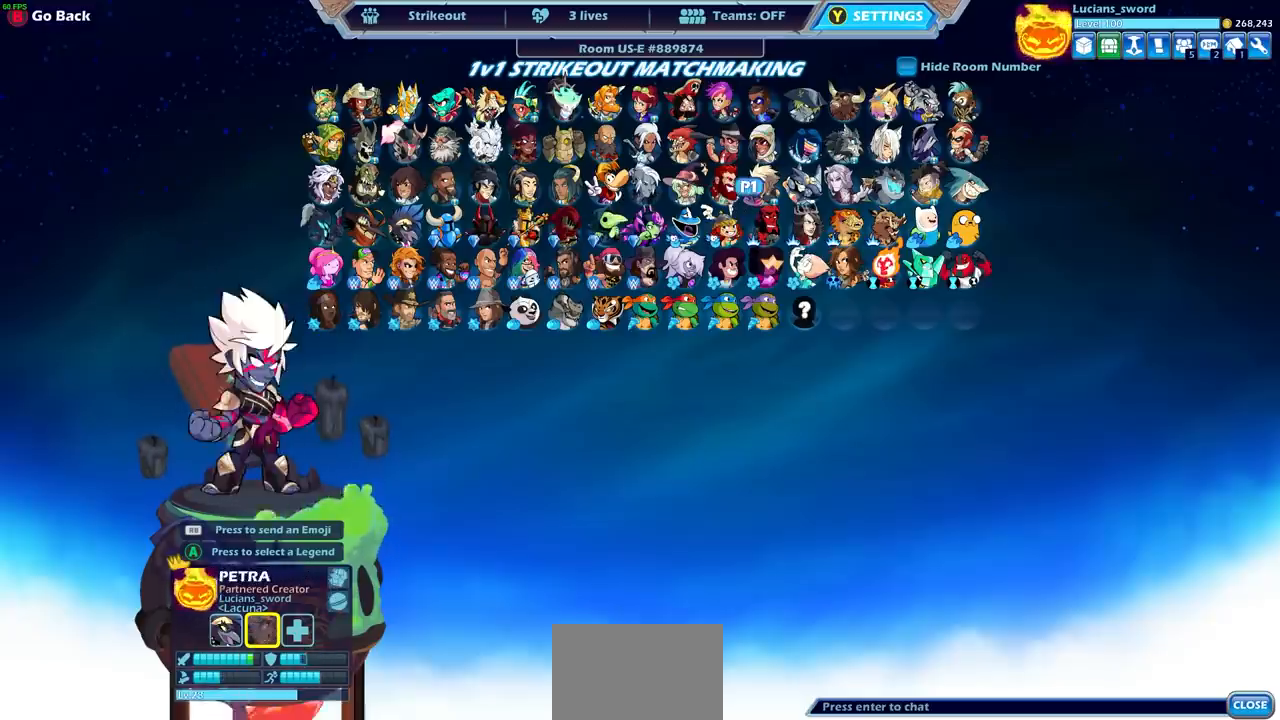
{"buttons": [], "left_stick": "center", "right_stick": "center", "events": [[167, "DPAD_LEFT", "down"], [283, "DPAD_LEFT", "up"], [367, "DPAD_LEFT", "down"], [467, "DPAD_LEFT", "up"]]}
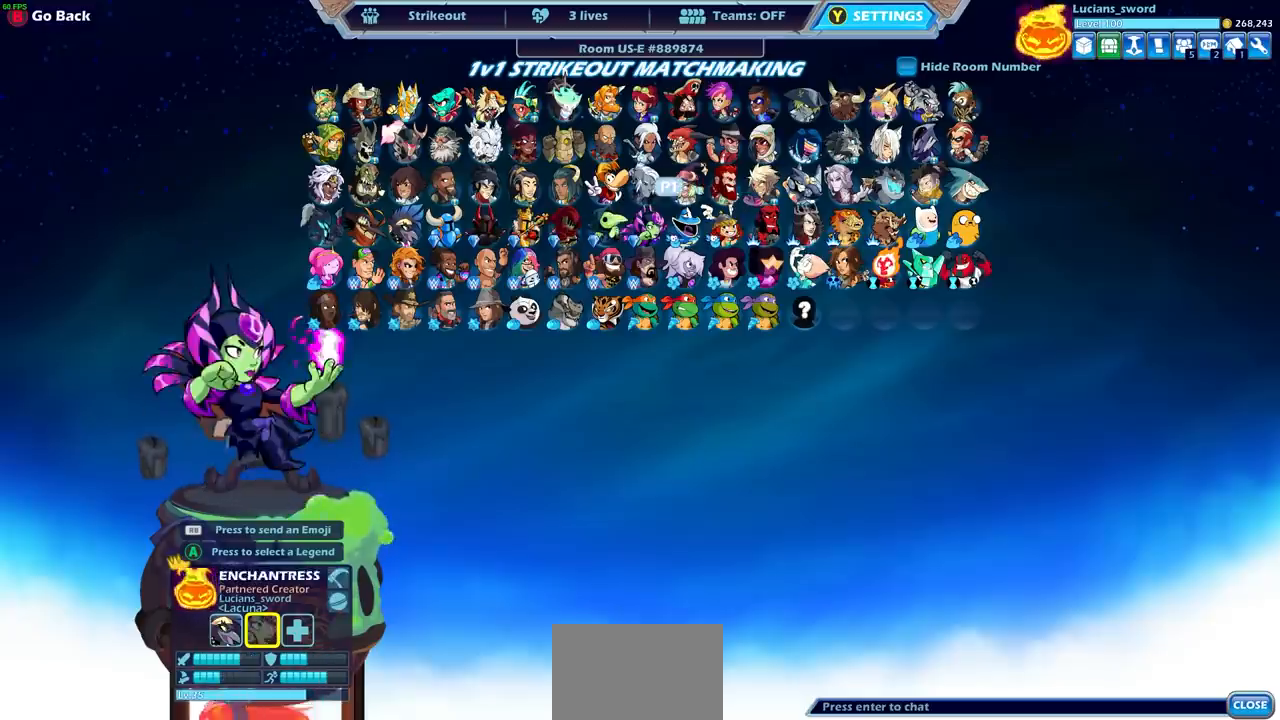
{"buttons": [], "left_stick": "center", "right_stick": "center", "events": [[83, "DPAD_LEFT", "down"], [183, "DPAD_LEFT", "up"], [300, "CROSS", "down"], [417, "CROSS", "up"]]}